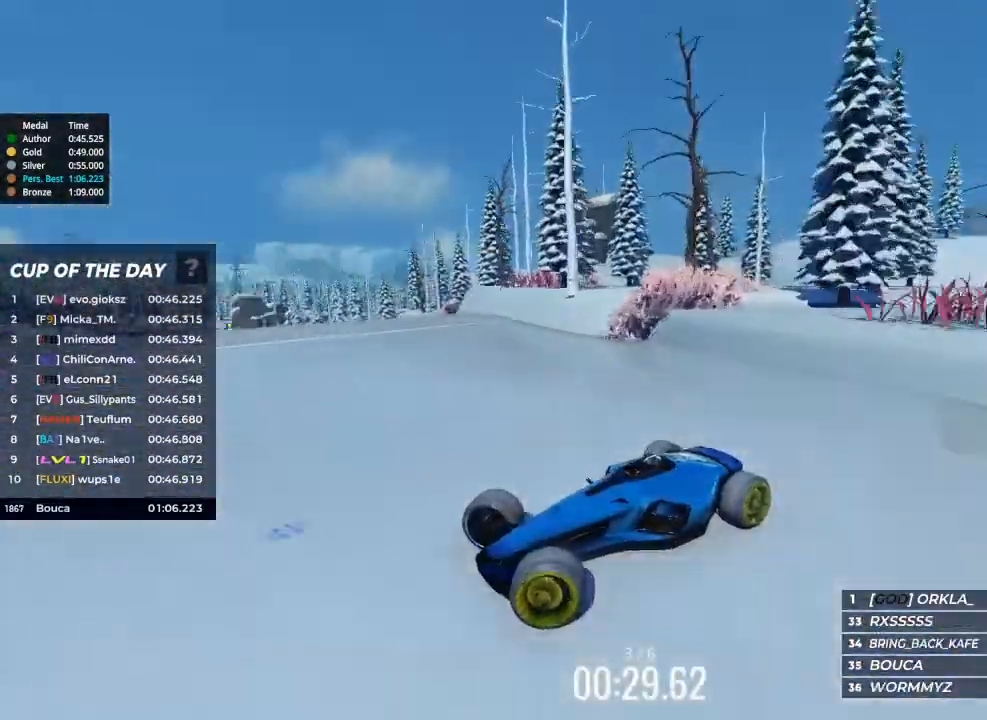
Gameplay with keyboard; each line is a JSON object with the keys held at the frame after it. "events" lists presses ("down") and releases ("up") of "brake", "down", "left", "right" and "up" between this image and that frame as [ms after this image, input, new state], when the widget could be followed in between. No other keys are recorded. Mouse input is not recorded. Key names are as the overlay labels them; some are game actions (e.g. jump) rather than physical keys.
{"keys": ["right", "up"], "events": []}
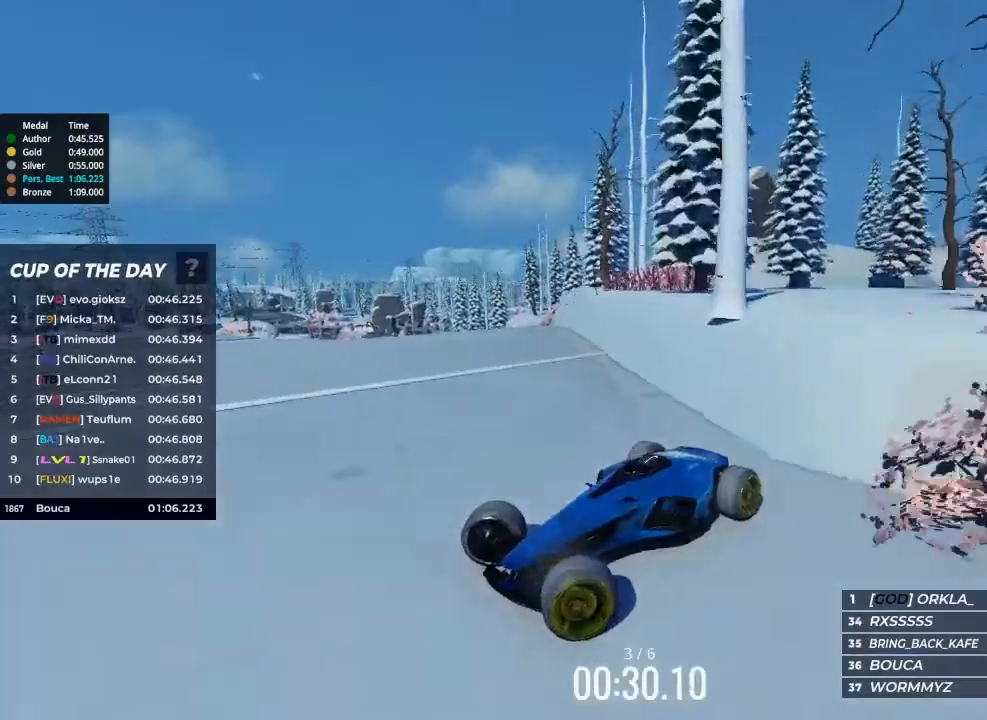
{"keys": ["right", "up"], "events": []}
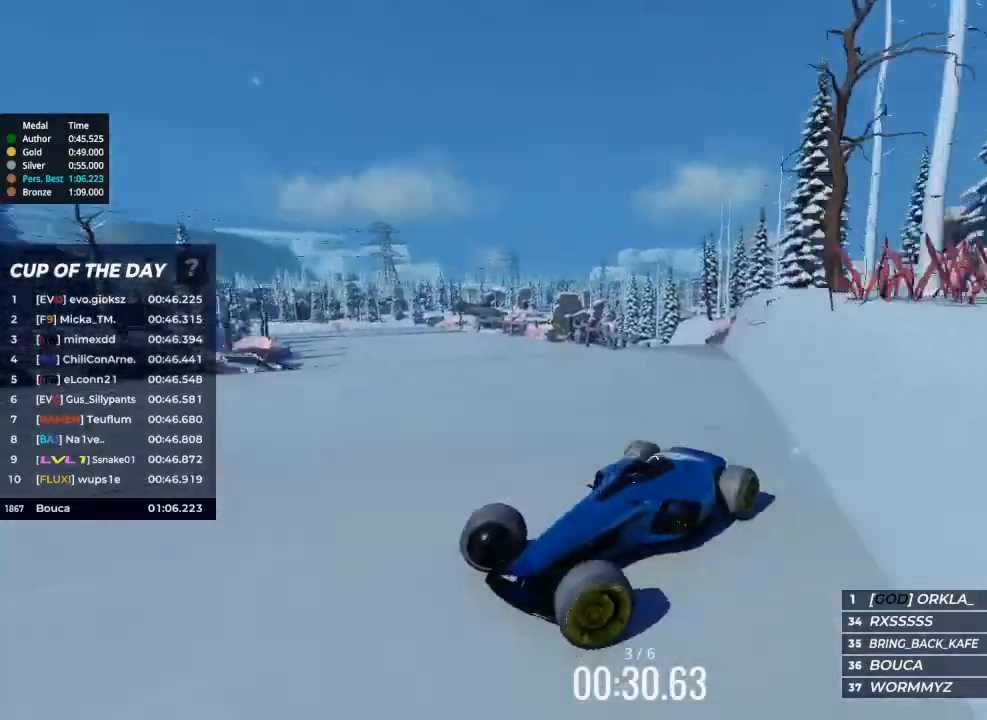
{"keys": ["right"], "events": [[333, "up", "up"]]}
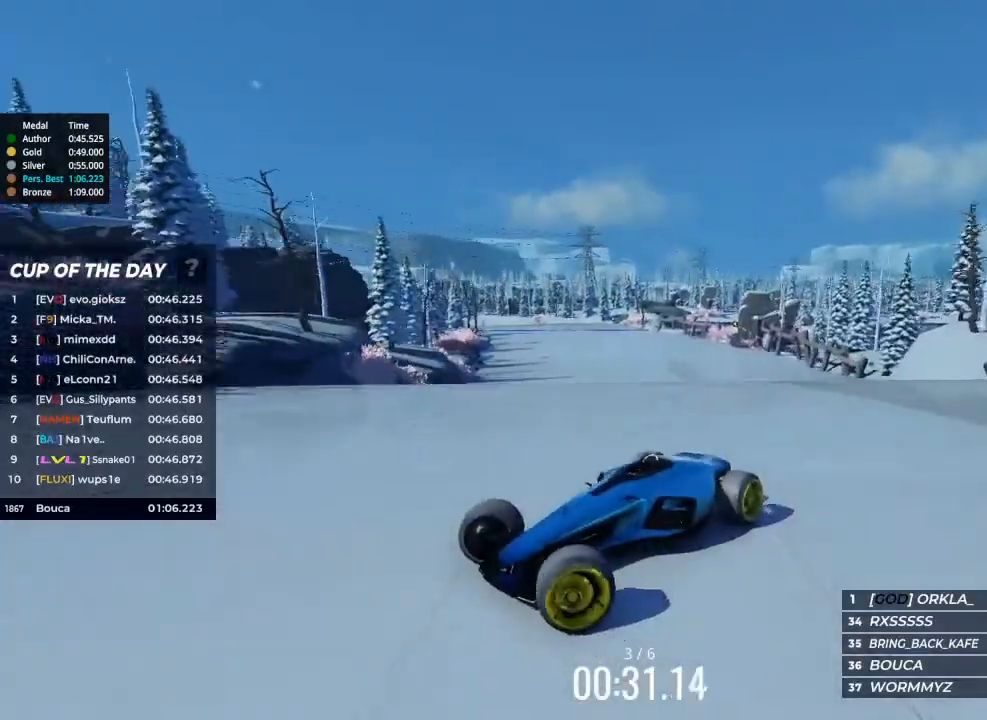
{"keys": ["right"], "events": []}
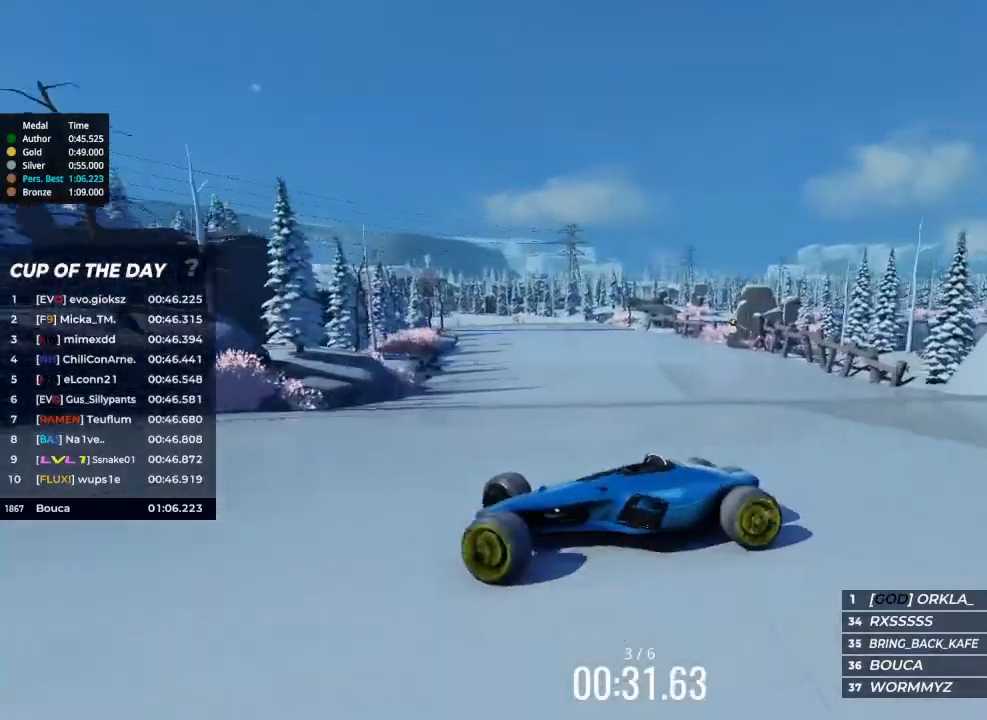
{"keys": ["up"], "events": [[100, "up", "down"], [267, "right", "up"]]}
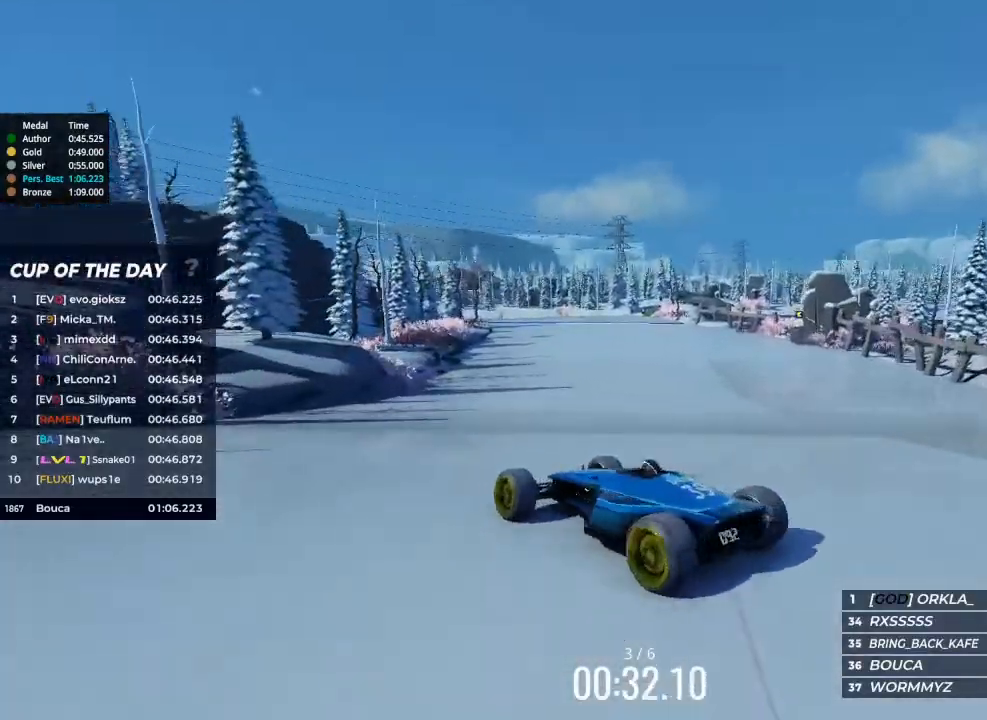
{"keys": ["left", "up"], "events": [[167, "right", "down"], [233, "right", "up"], [400, "left", "down"]]}
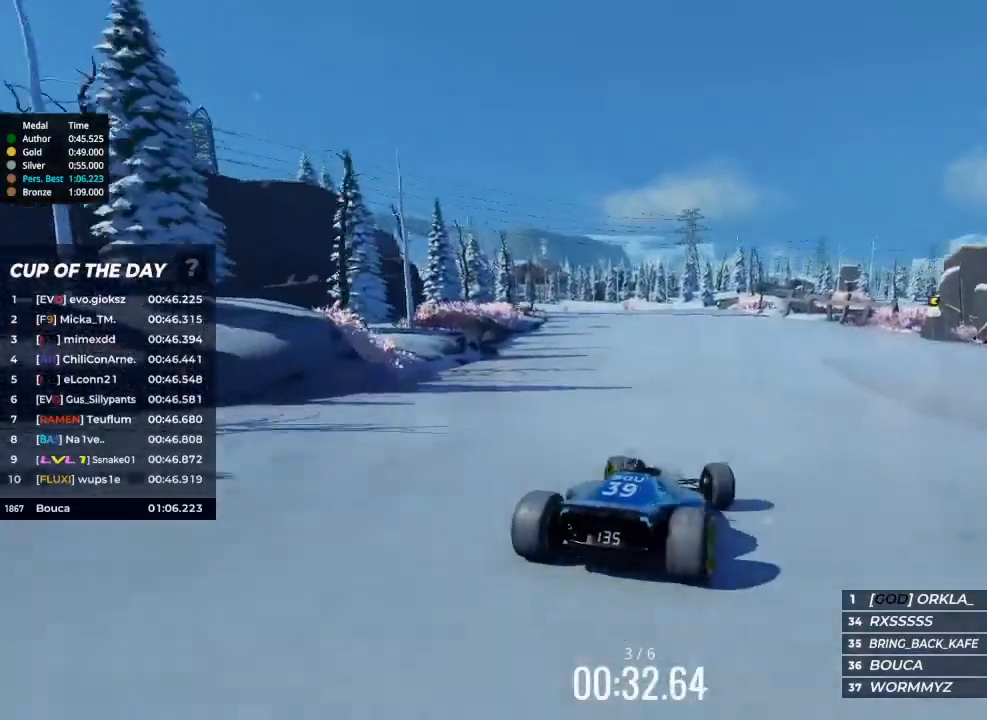
{"keys": ["up"], "events": [[333, "left", "up"]]}
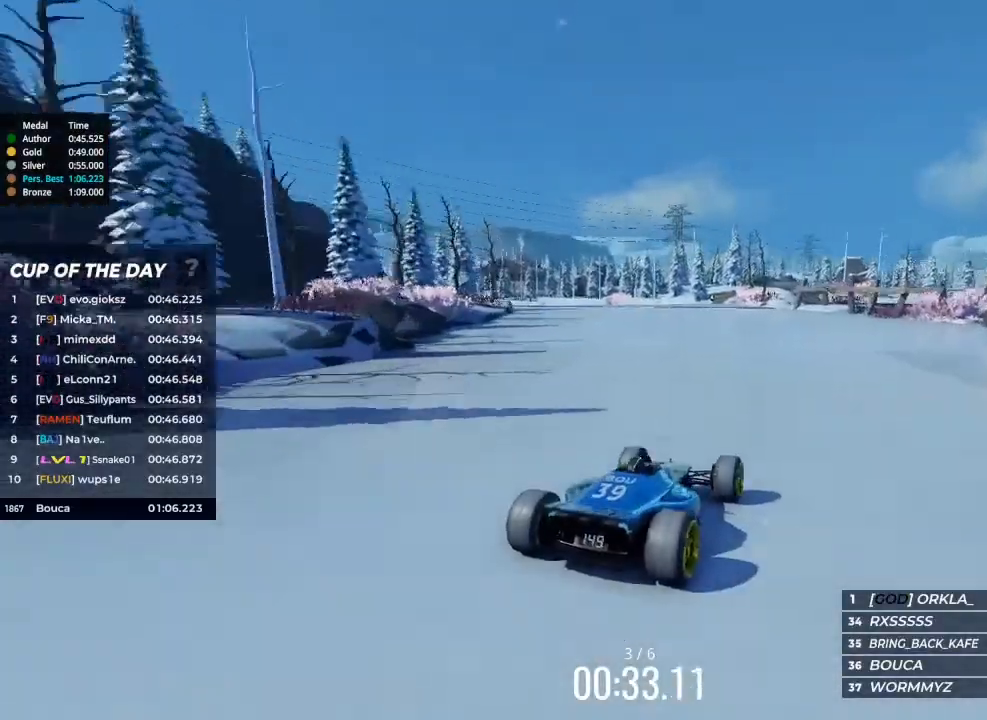
{"keys": ["left", "up"], "events": [[100, "left", "down"], [233, "left", "up"], [367, "left", "down"]]}
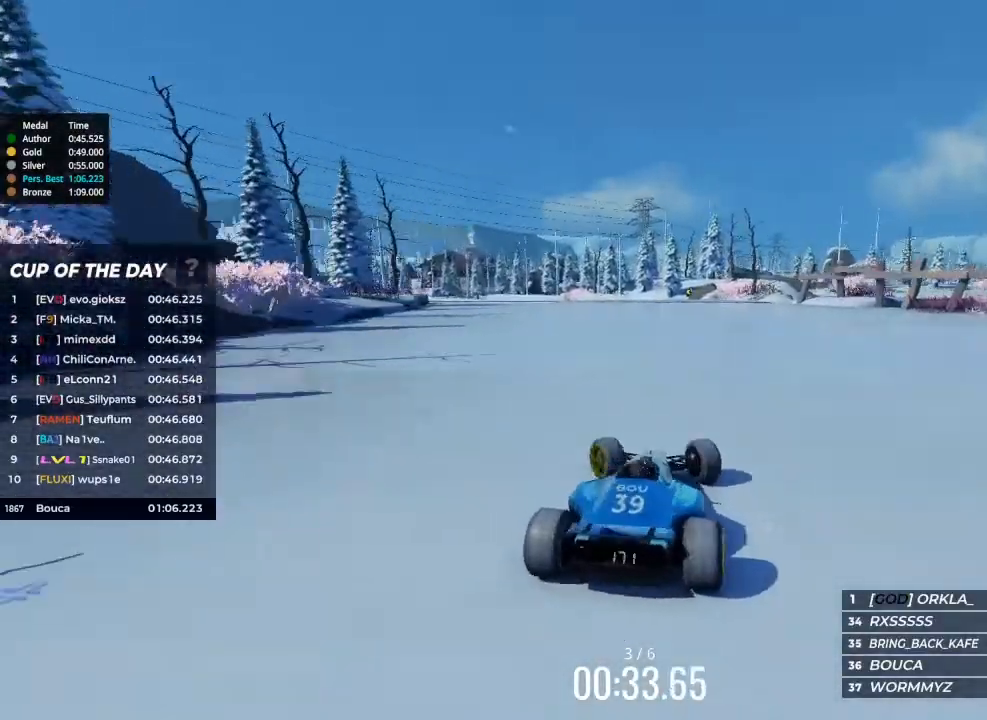
{"keys": ["left", "up"], "events": [[100, "left", "up"], [200, "left", "down"]]}
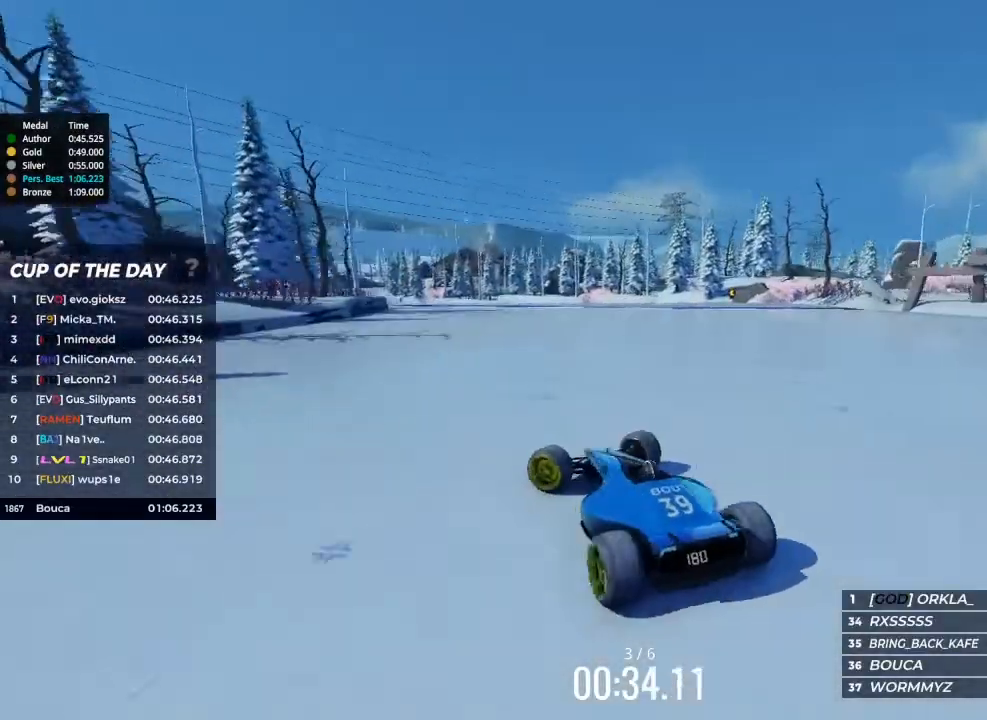
{"keys": ["right", "up"], "events": [[133, "left", "up"], [167, "right", "down"]]}
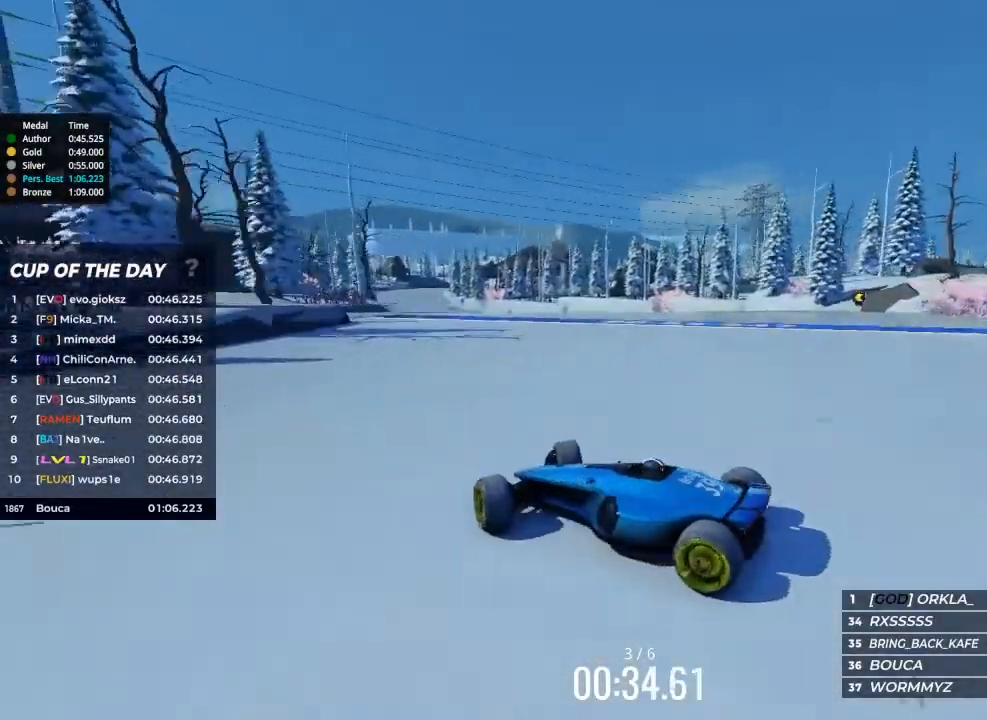
{"keys": ["right", "up"], "events": []}
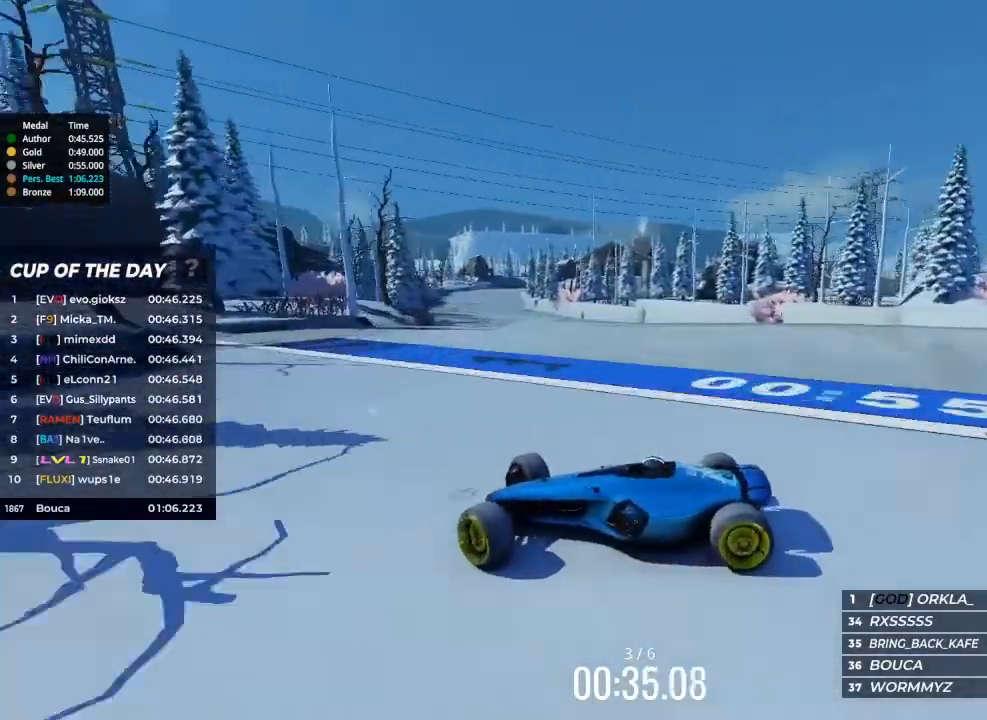
{"keys": ["right", "up"], "events": []}
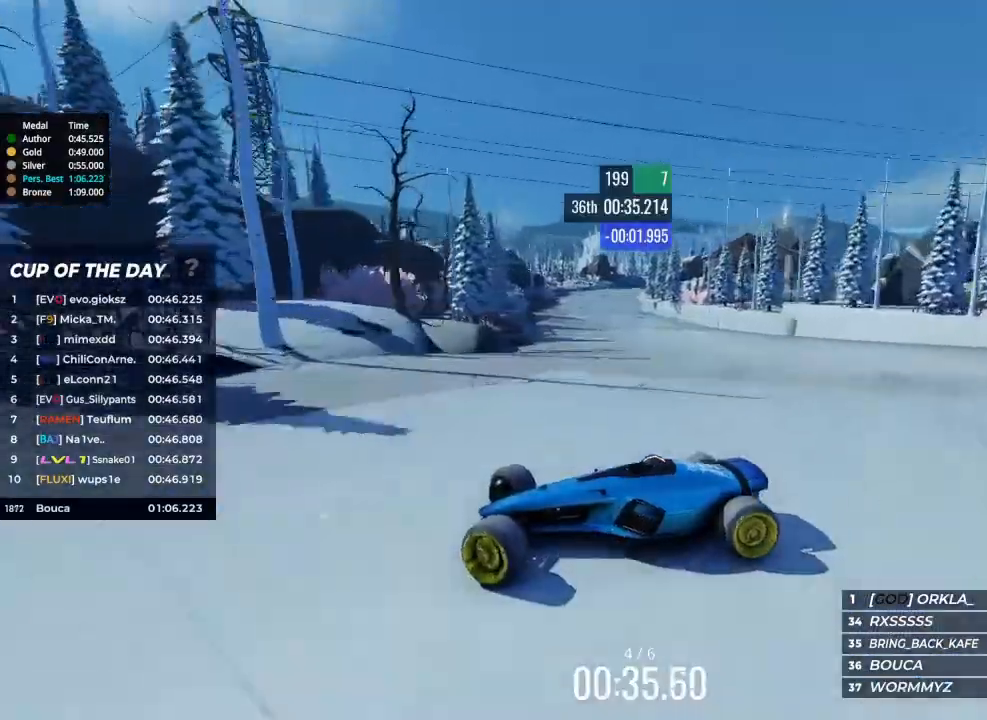
{"keys": ["right"], "events": [[100, "up", "up"]]}
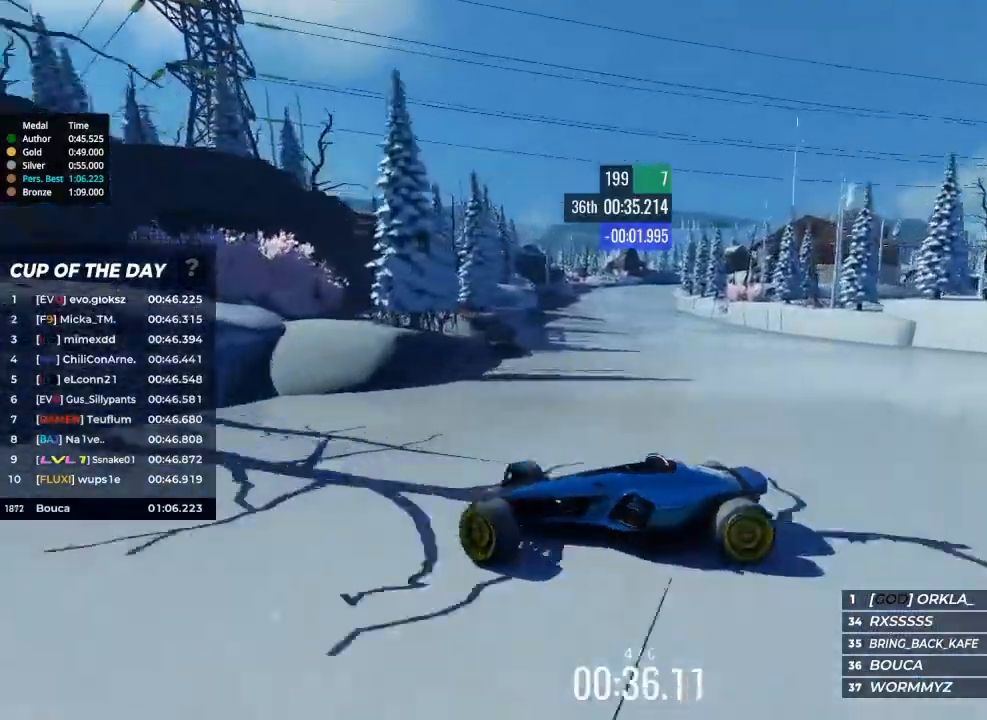
{"keys": ["up"], "events": [[200, "up", "down"], [233, "right", "up"]]}
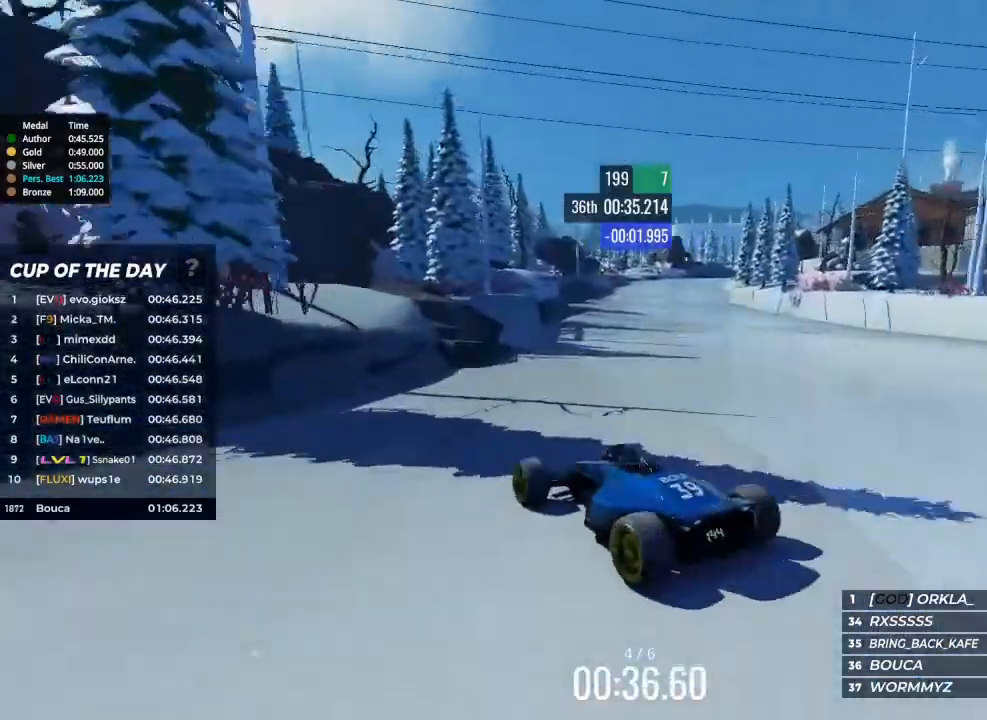
{"keys": ["left", "up"], "events": [[33, "right", "down"], [233, "right", "up"], [467, "left", "down"]]}
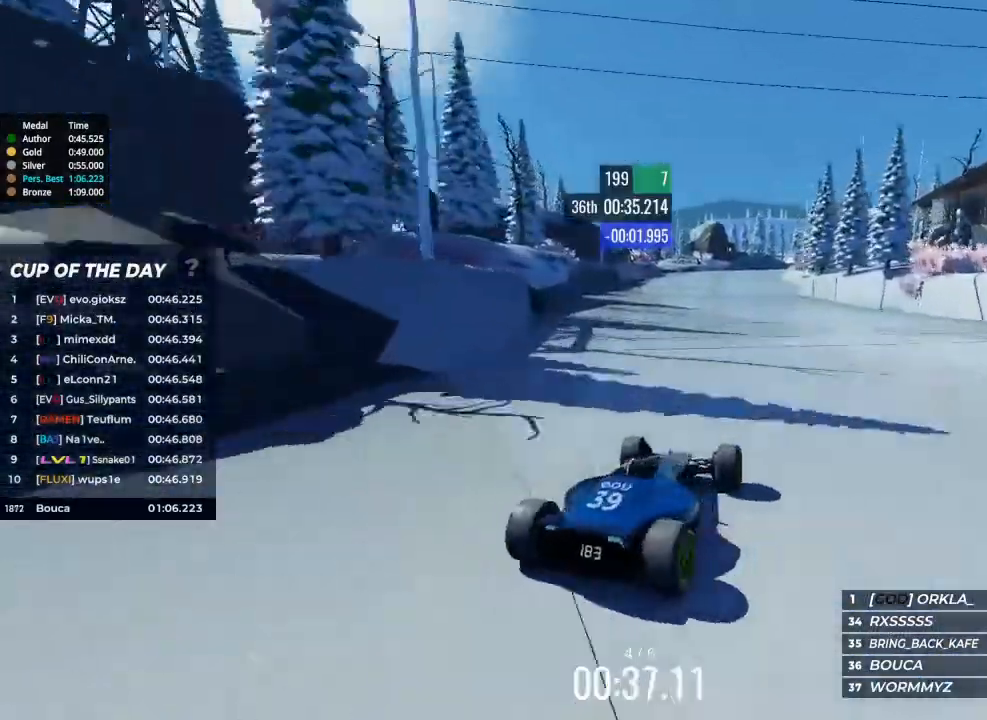
{"keys": ["left", "up"], "events": []}
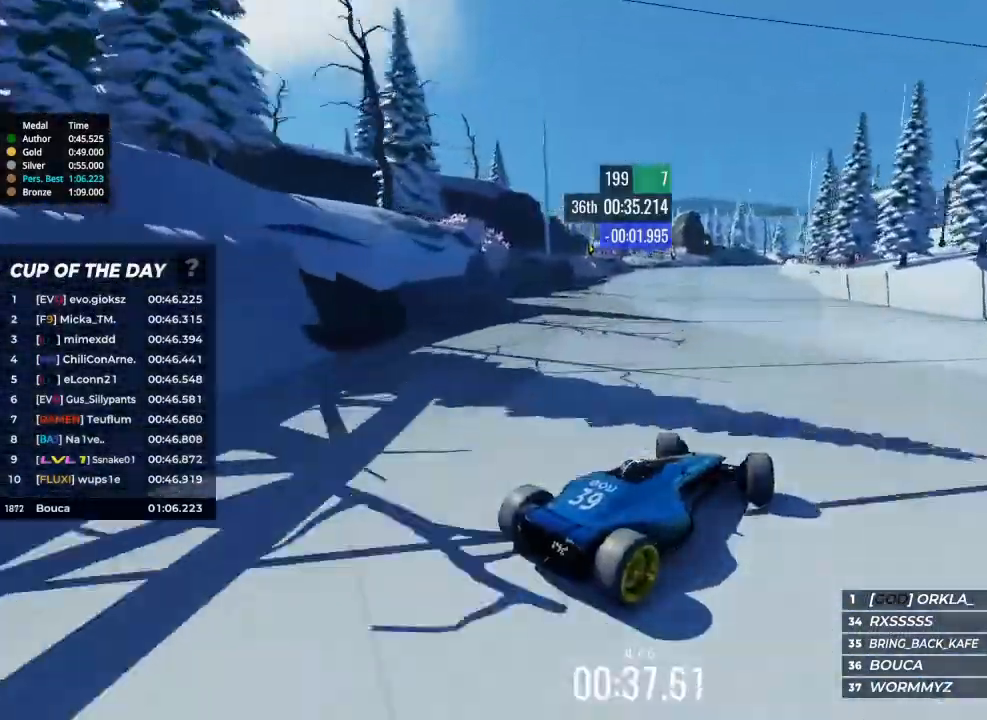
{"keys": ["up"], "events": [[167, "left", "up"], [333, "left", "down"], [467, "left", "up"]]}
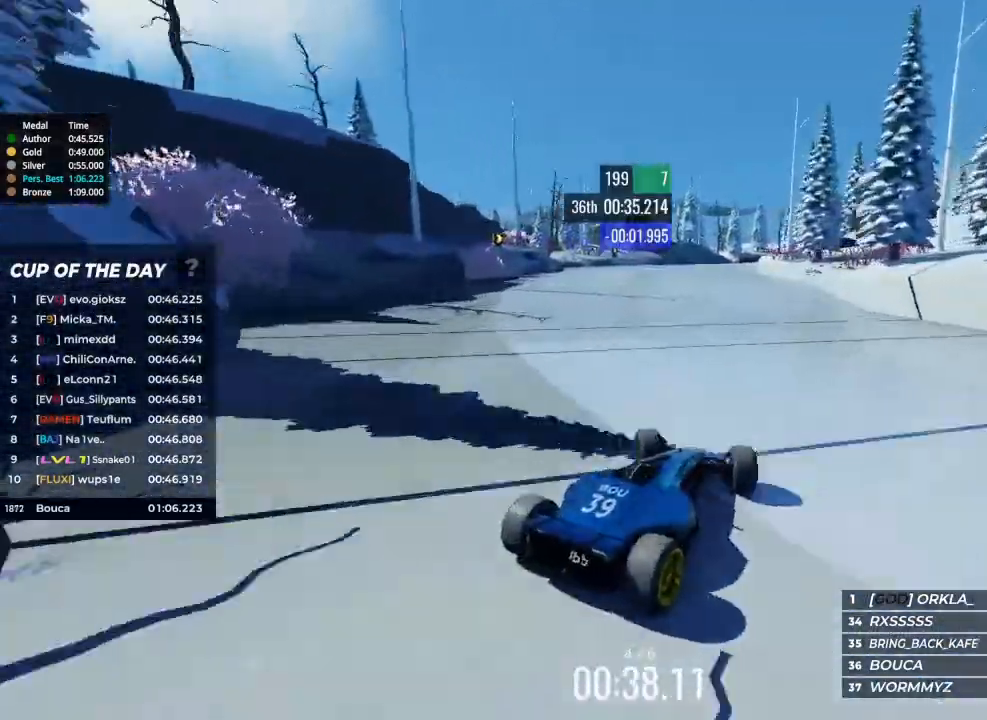
{"keys": ["right", "up"], "events": [[133, "left", "down"], [300, "left", "up"], [500, "right", "down"]]}
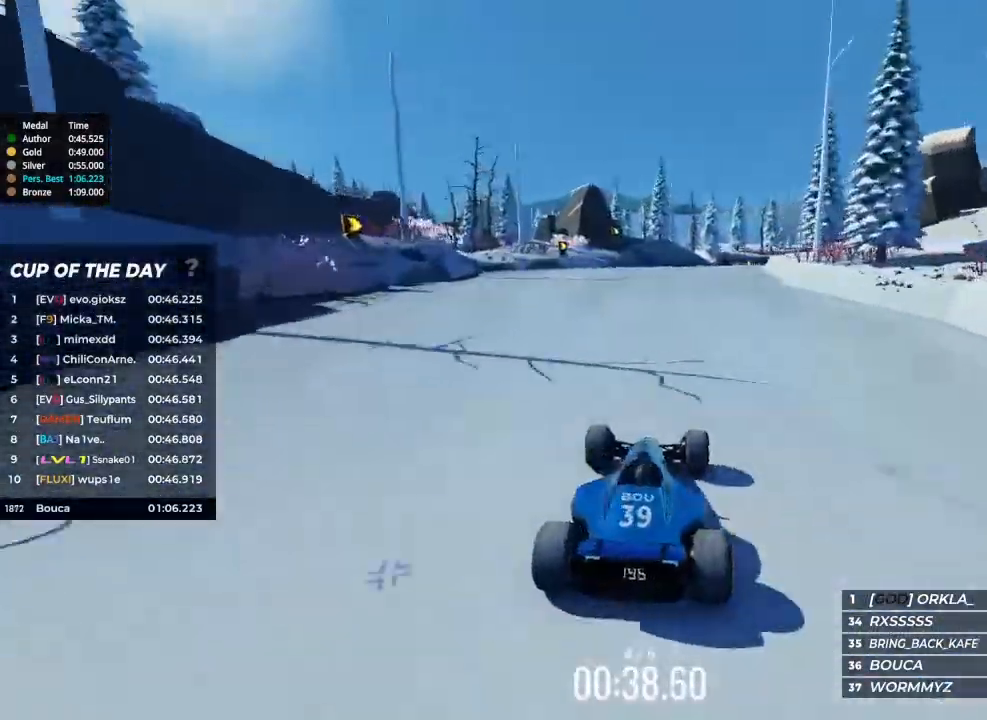
{"keys": ["right", "up"], "events": []}
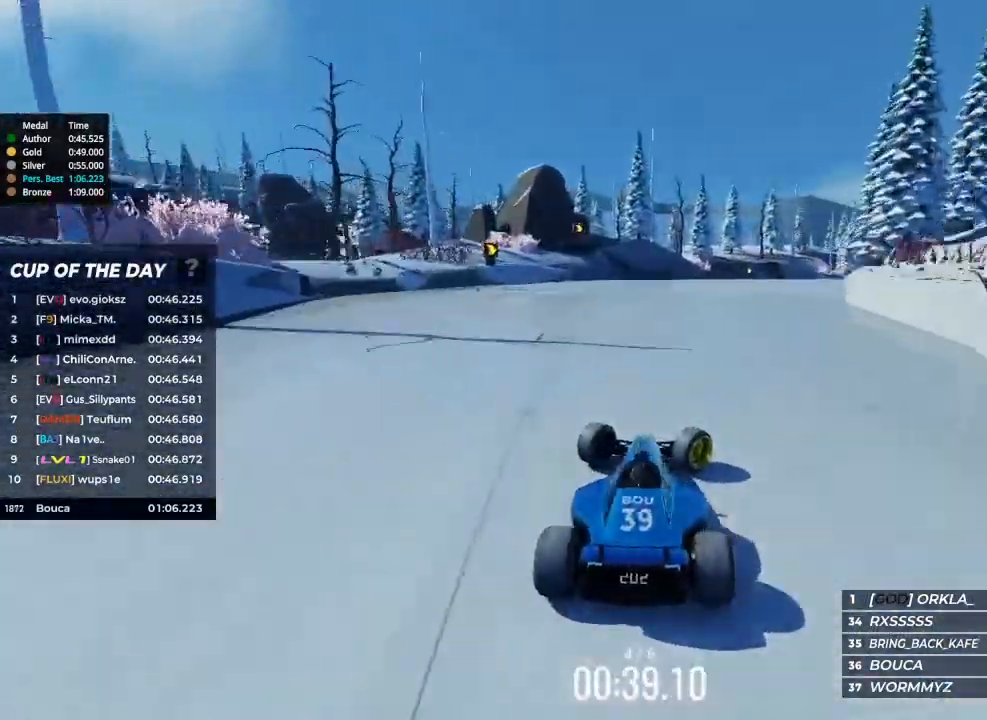
{"keys": ["right", "up"], "events": []}
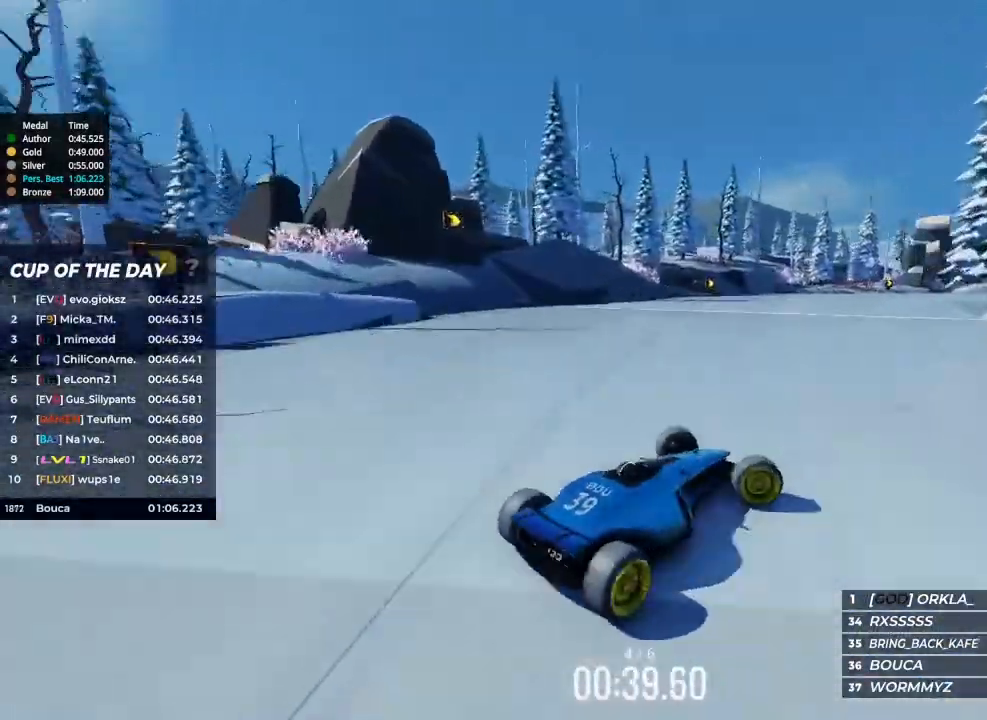
{"keys": ["left", "up"], "events": [[233, "left", "down"], [300, "right", "up"]]}
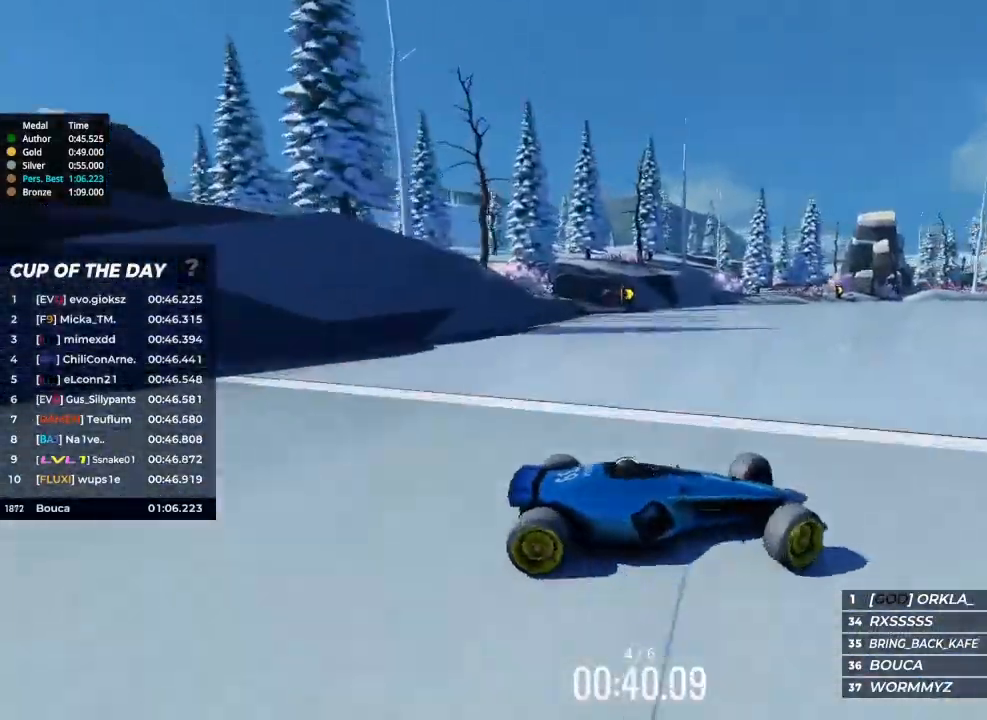
{"keys": ["left", "up"], "events": []}
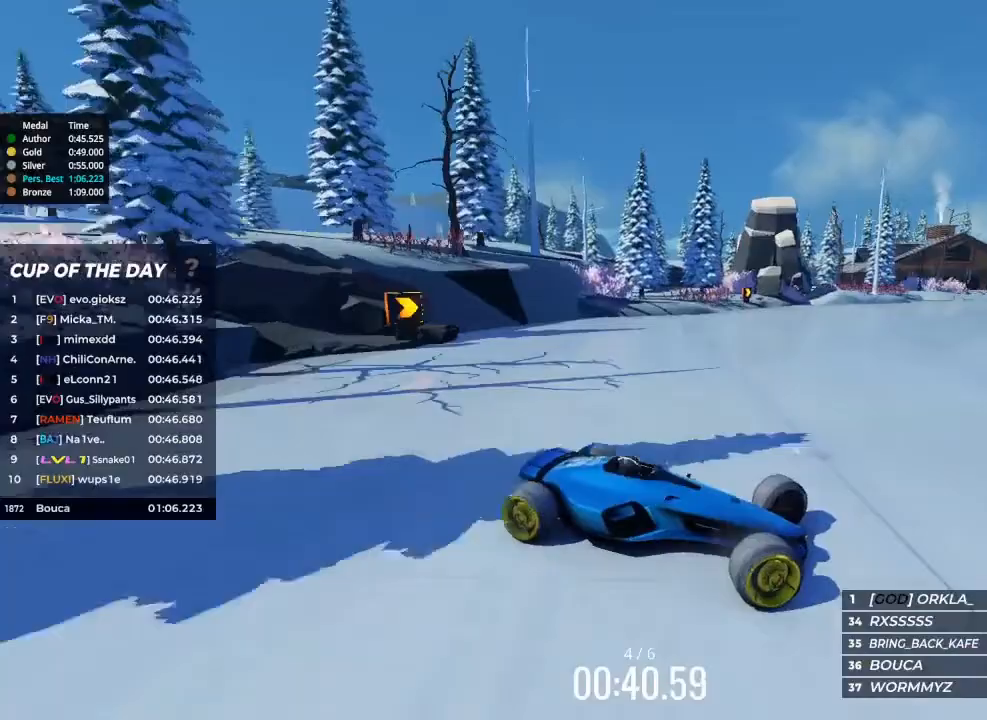
{"keys": ["left", "up"], "events": []}
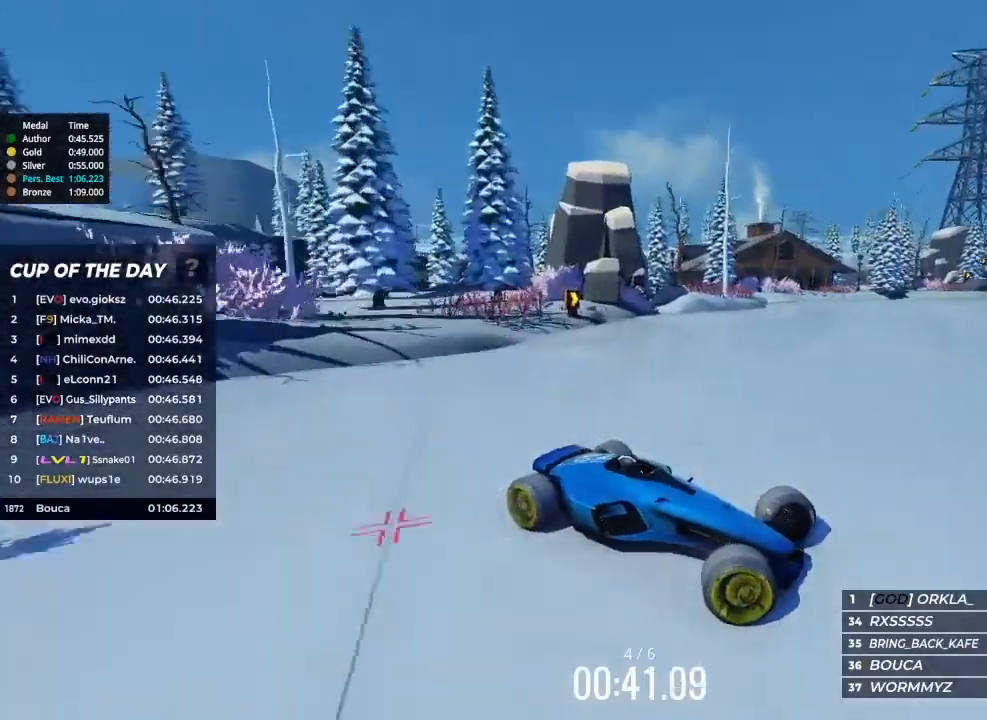
{"keys": ["left", "up"], "events": []}
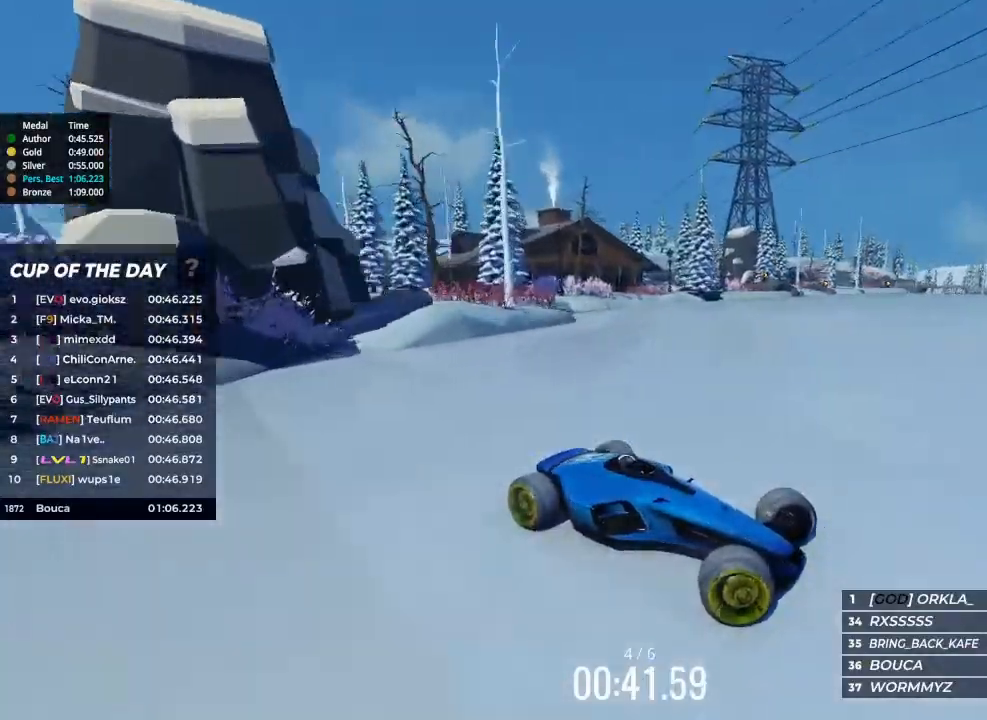
{"keys": ["left", "up"], "events": []}
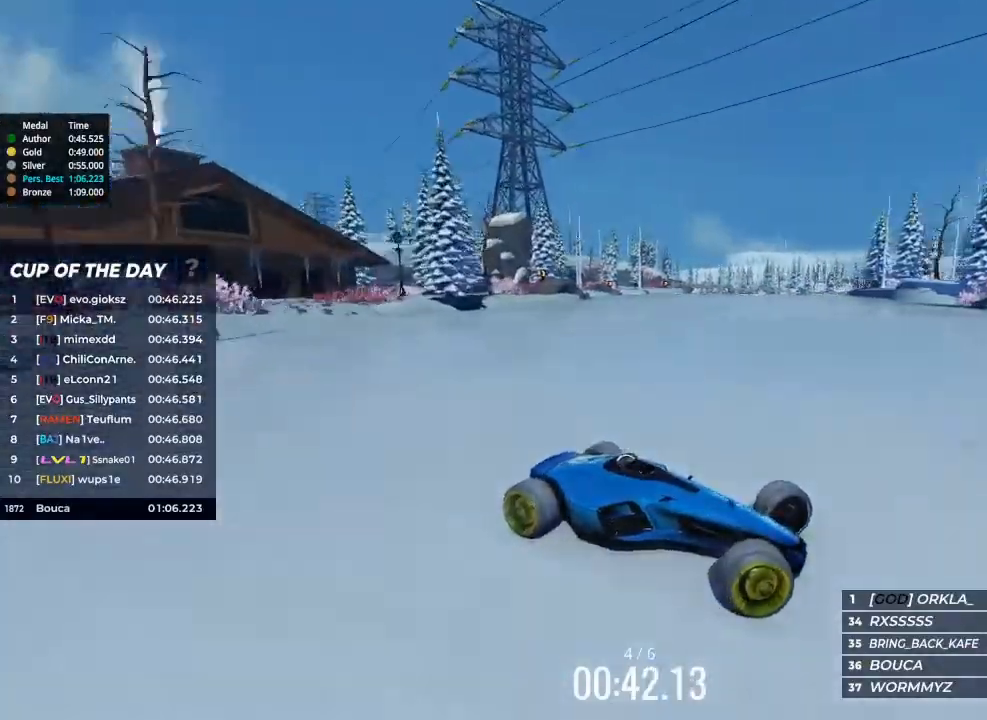
{"keys": ["left"], "events": [[200, "up", "up"]]}
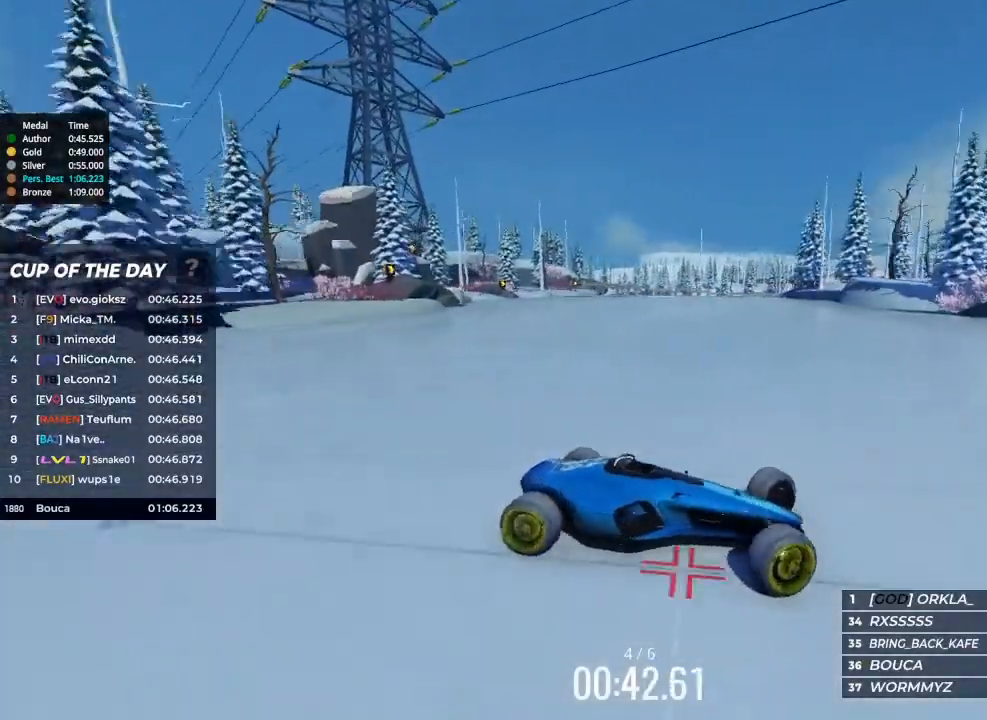
{"keys": ["up"], "events": [[267, "up", "down"], [500, "left", "up"]]}
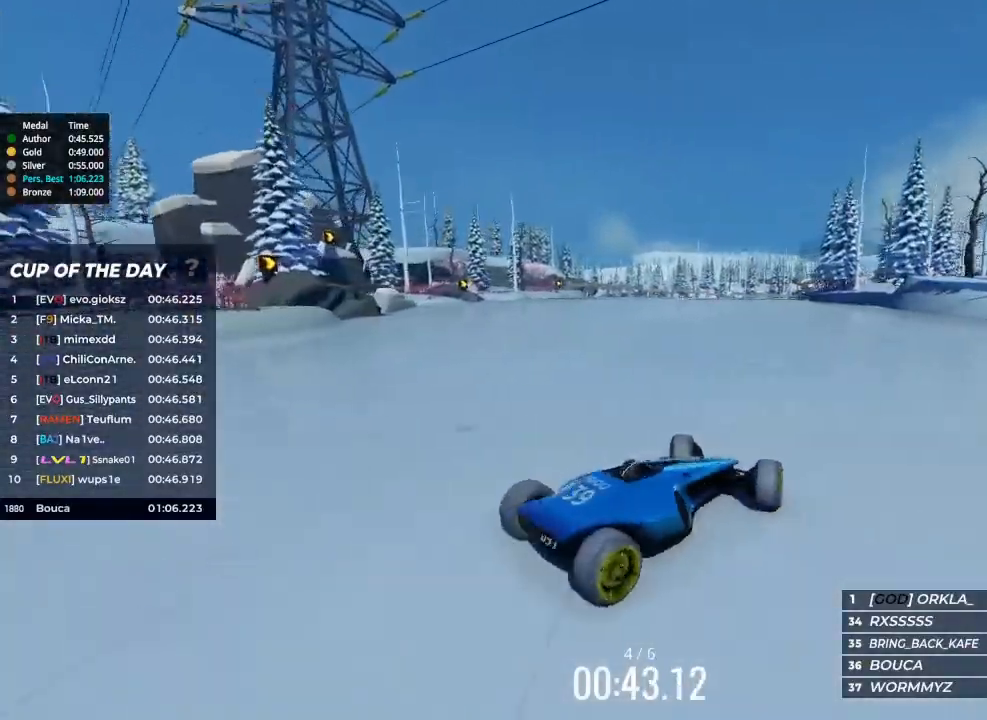
{"keys": ["up"], "events": [[200, "right", "down"], [467, "right", "up"]]}
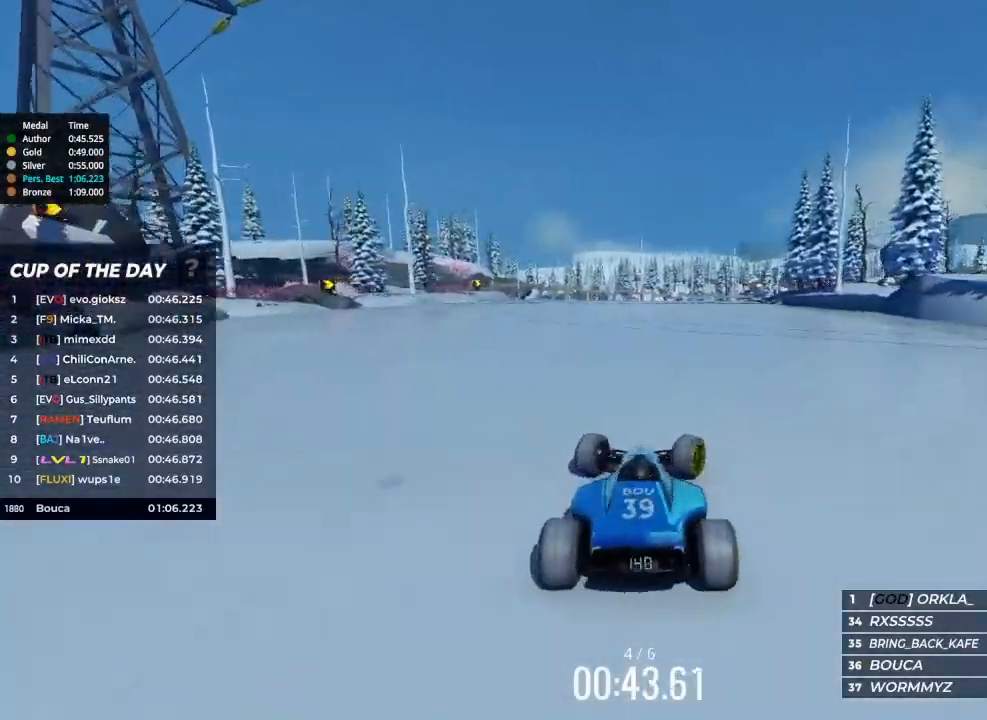
{"keys": ["right", "up"], "events": [[100, "right", "down"], [267, "right", "up"], [433, "right", "down"]]}
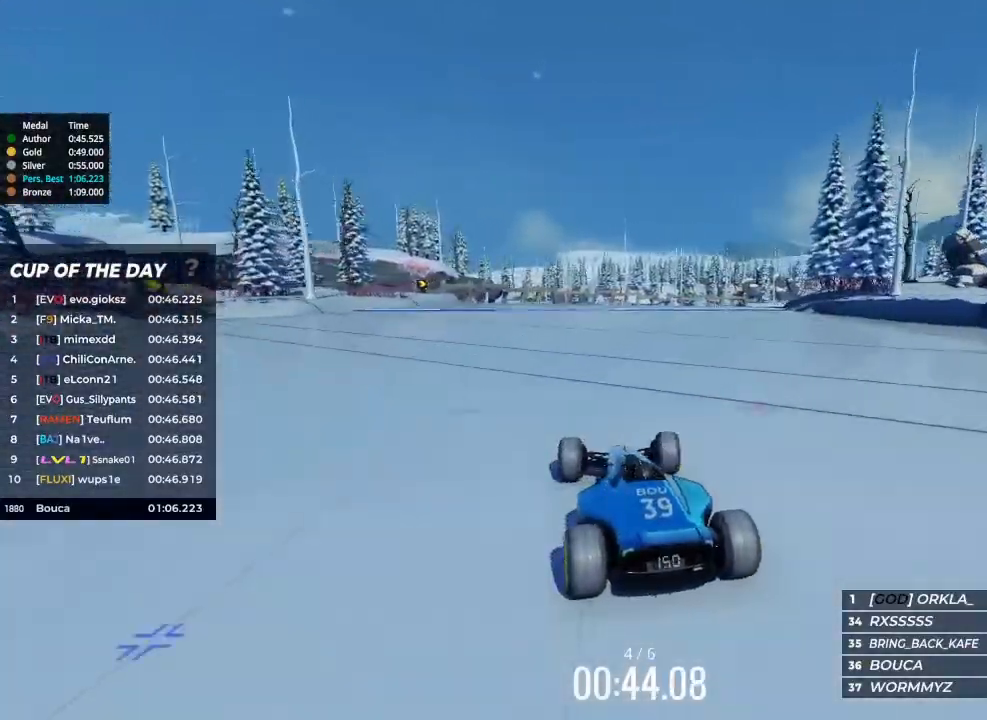
{"keys": ["right", "up"], "events": [[67, "right", "up"], [233, "right", "down"], [300, "right", "up"], [433, "right", "down"]]}